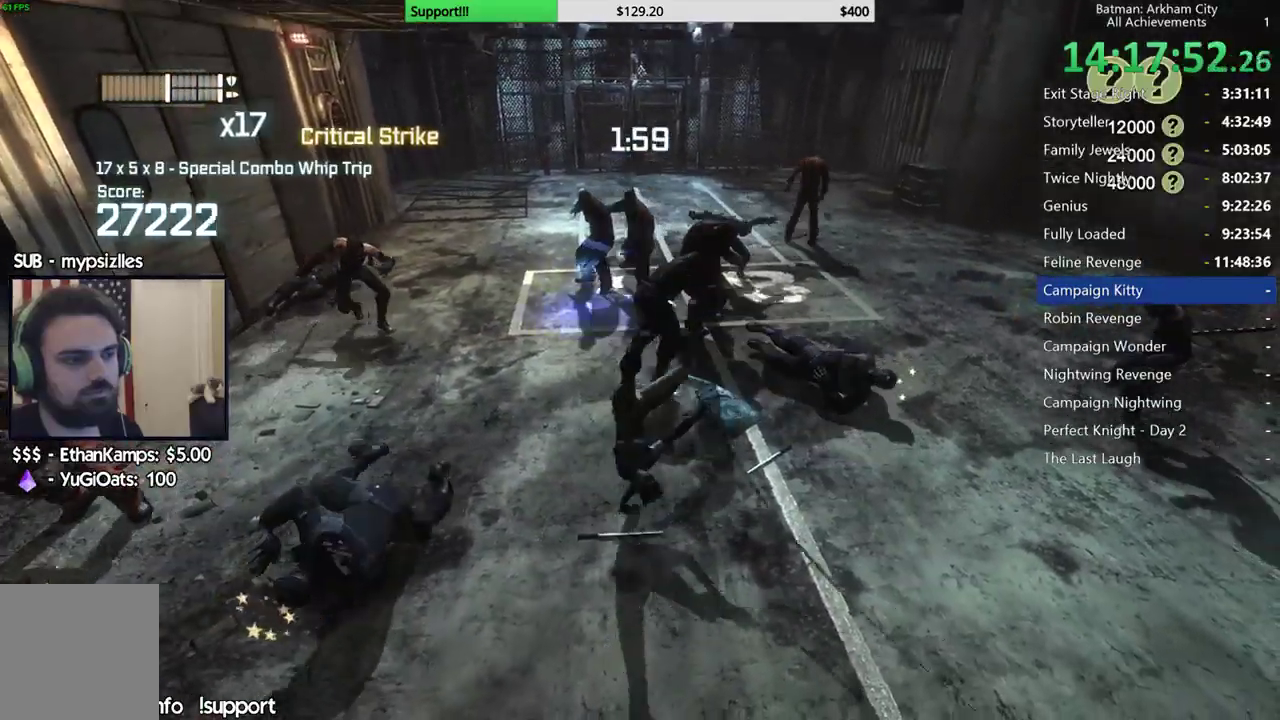
Gameplay with a controller (Xbox layout); each line is a JSON object with the inputs held at the frame after it. "button_events" lists button changes between this image and that frame as [ms after this image, input, new state], when the widget could be followed in between (sticks are given only as held states).
{"buttons": [], "left_stick": "up-right", "right_stick": "center", "button_events": [[67, "B", "down"], [183, "B", "up"]]}
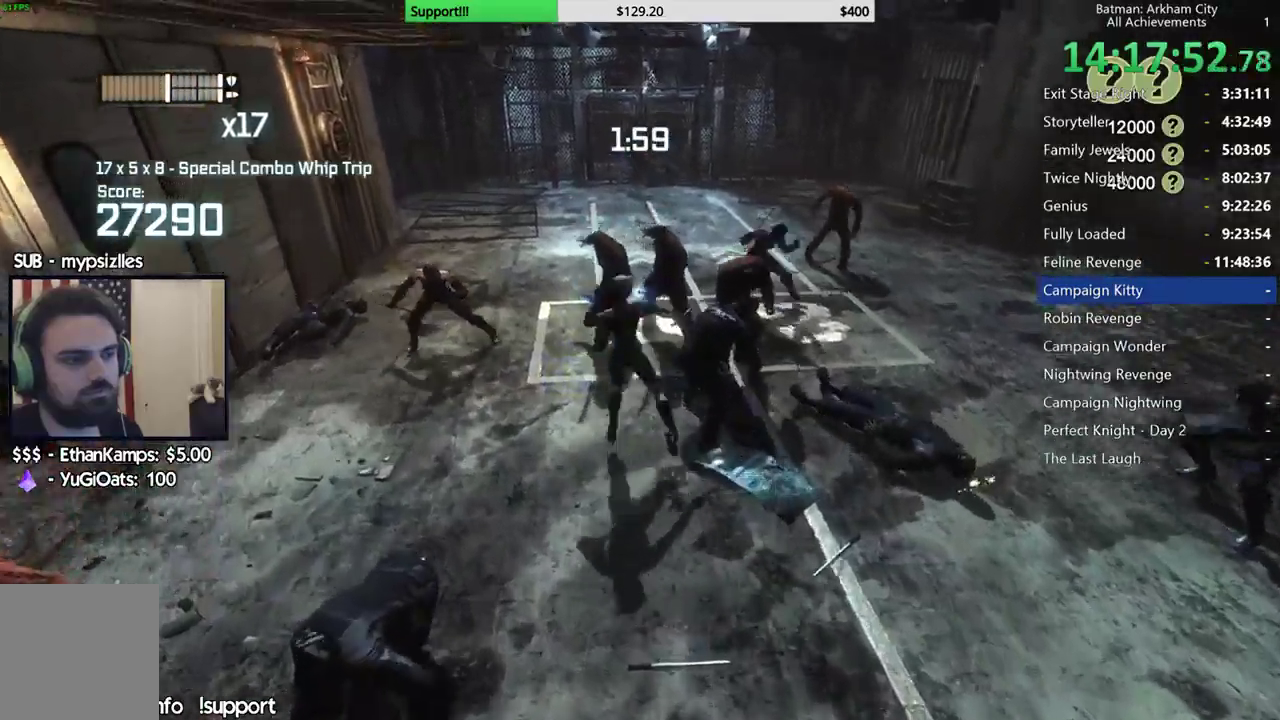
{"buttons": ["A"], "left_stick": "up", "right_stick": "center", "button_events": [[483, "A", "down"]]}
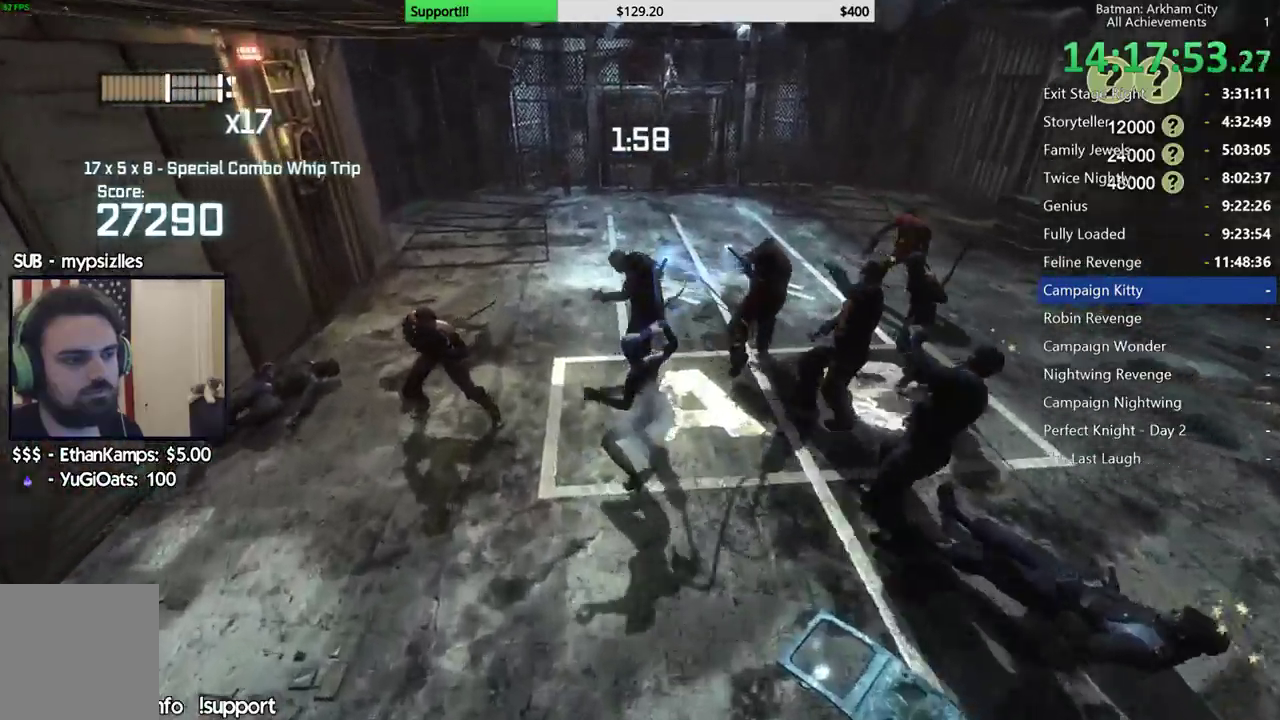
{"buttons": [], "left_stick": "up", "right_stick": "center", "button_events": [[83, "A", "up"], [167, "A", "down"], [267, "A", "up"], [317, "A", "down"], [450, "A", "up"]]}
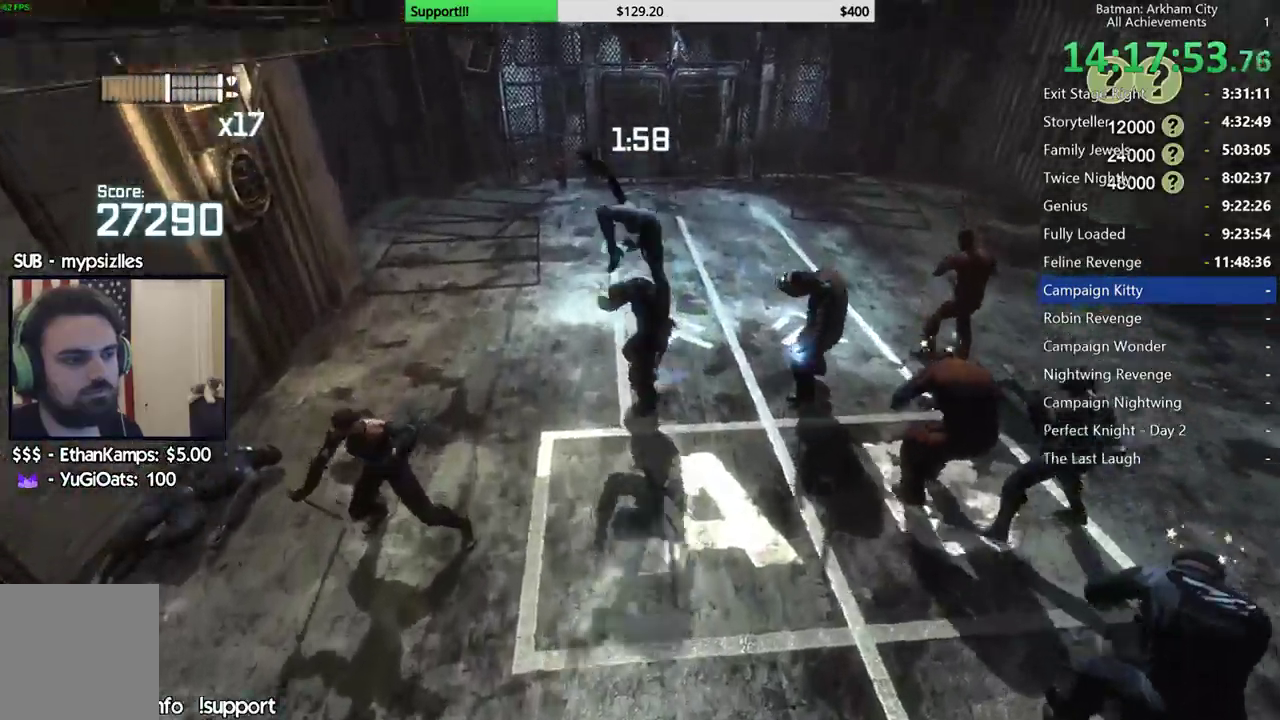
{"buttons": [], "left_stick": "left", "right_stick": "left", "button_events": []}
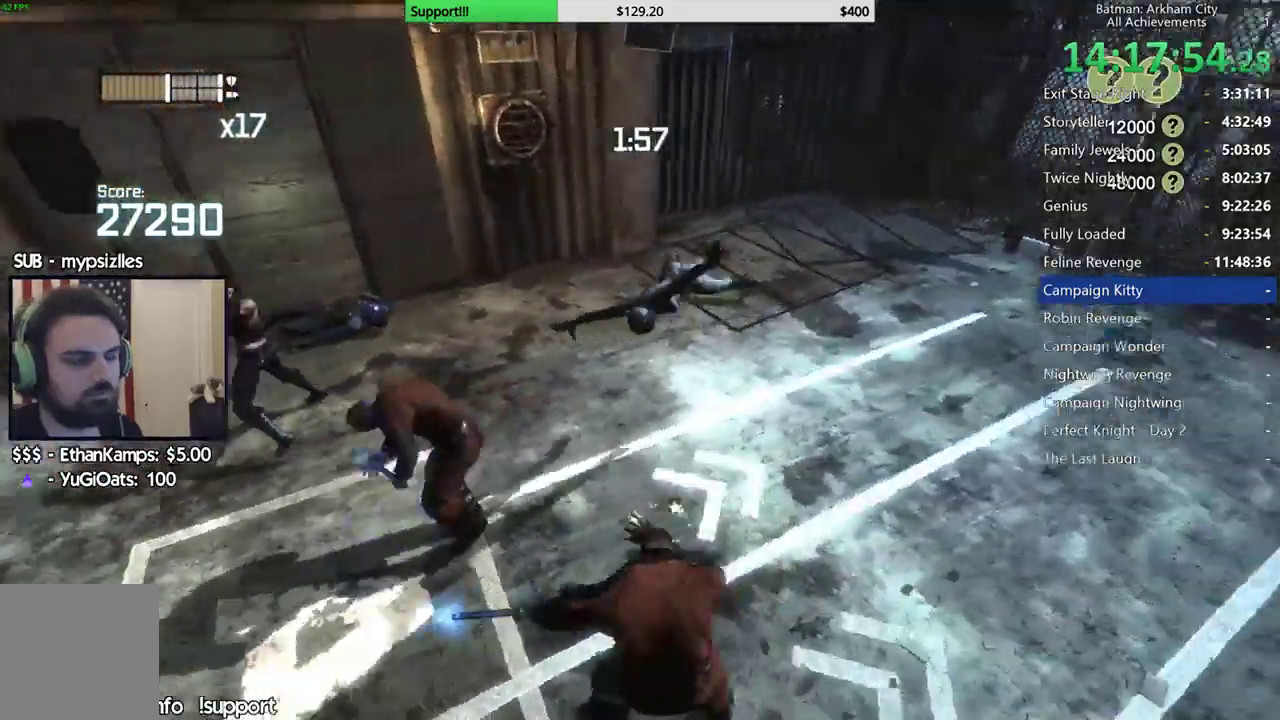
{"buttons": [], "left_stick": "left", "right_stick": "center", "button_events": [[250, "X", "down"], [300, "X", "up"], [383, "X", "down"], [467, "X", "up"]]}
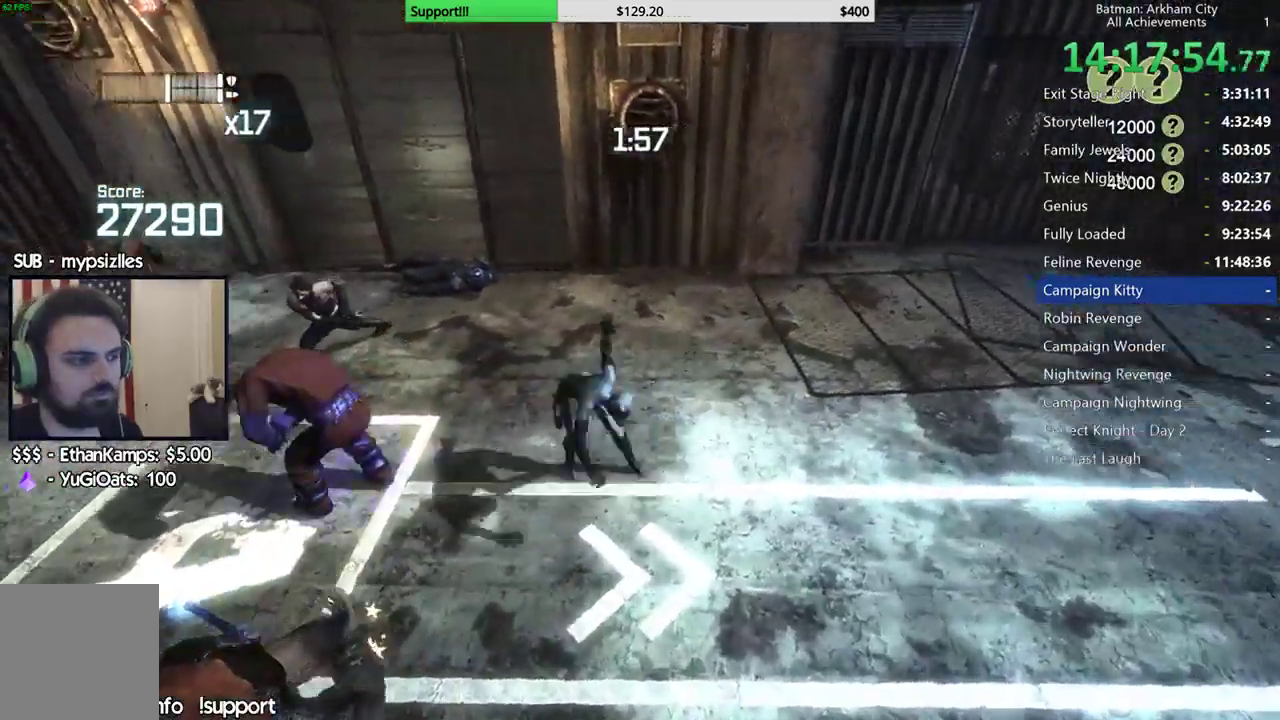
{"buttons": [], "left_stick": "up-right", "right_stick": "center", "button_events": []}
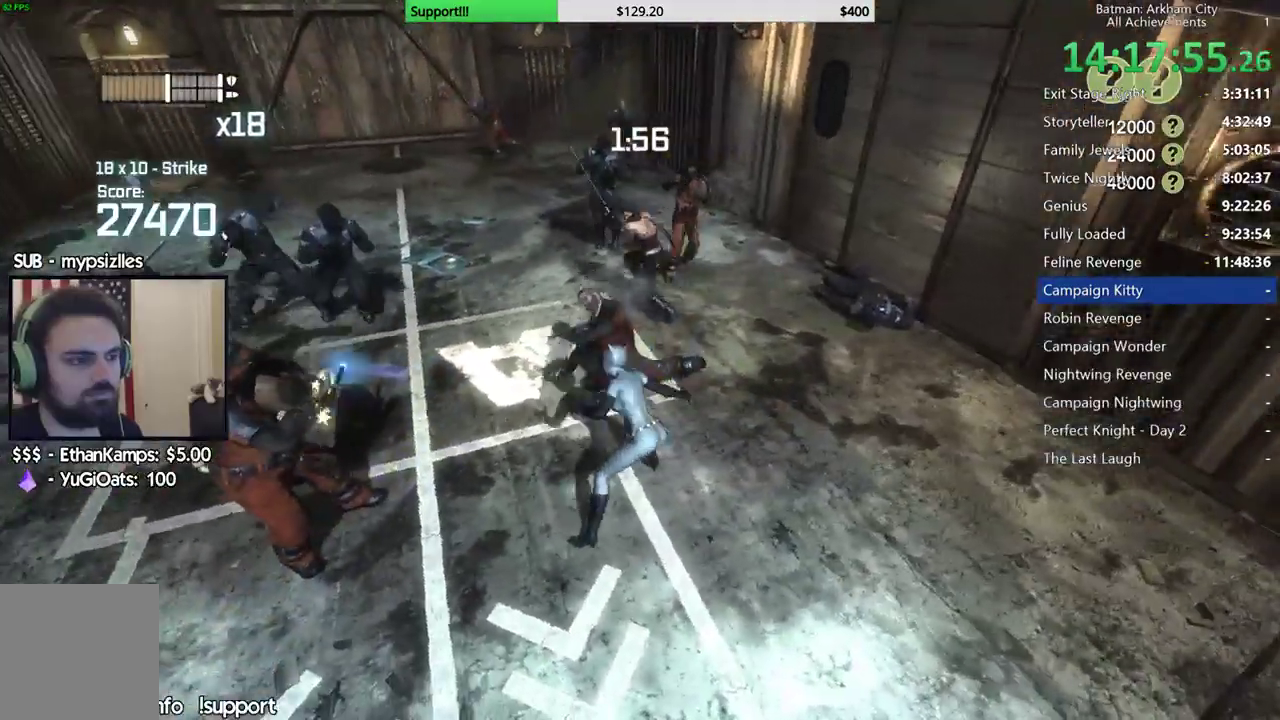
{"buttons": [], "left_stick": "up", "right_stick": "center", "button_events": [[50, "B", "down"], [150, "B", "up"]]}
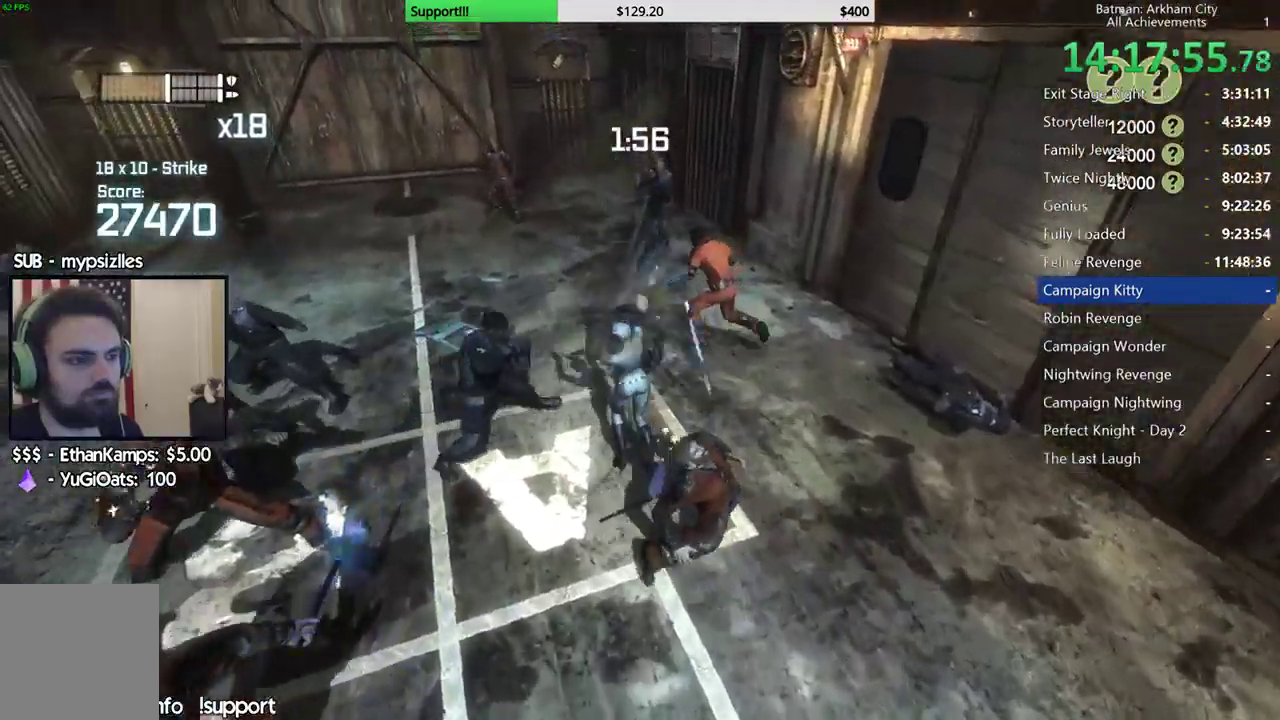
{"buttons": [], "left_stick": "up", "right_stick": "center", "button_events": [[50, "X", "down"], [117, "X", "up"], [200, "X", "down"], [283, "X", "up"], [367, "X", "down"], [450, "X", "up"]]}
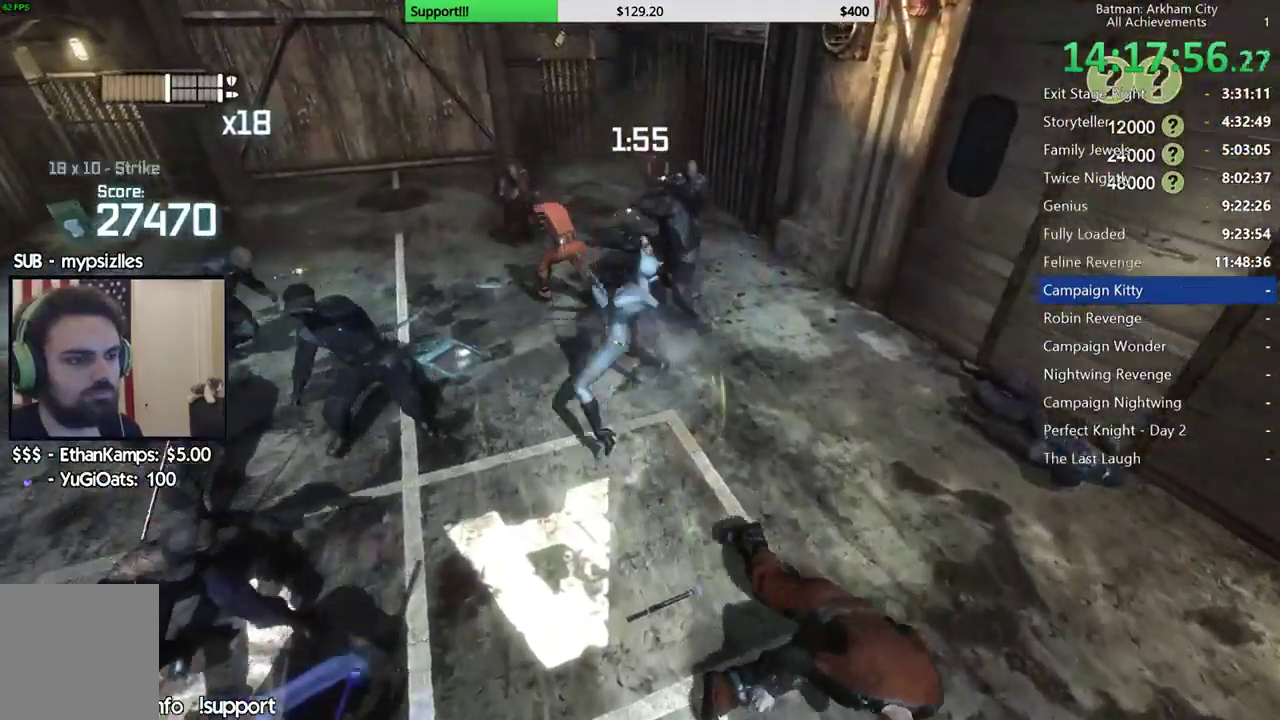
{"buttons": [], "left_stick": "center", "right_stick": "center", "button_events": [[33, "X", "down"], [133, "X", "up"], [200, "X", "down"], [283, "X", "up"], [350, "X", "down"], [450, "X", "up"]]}
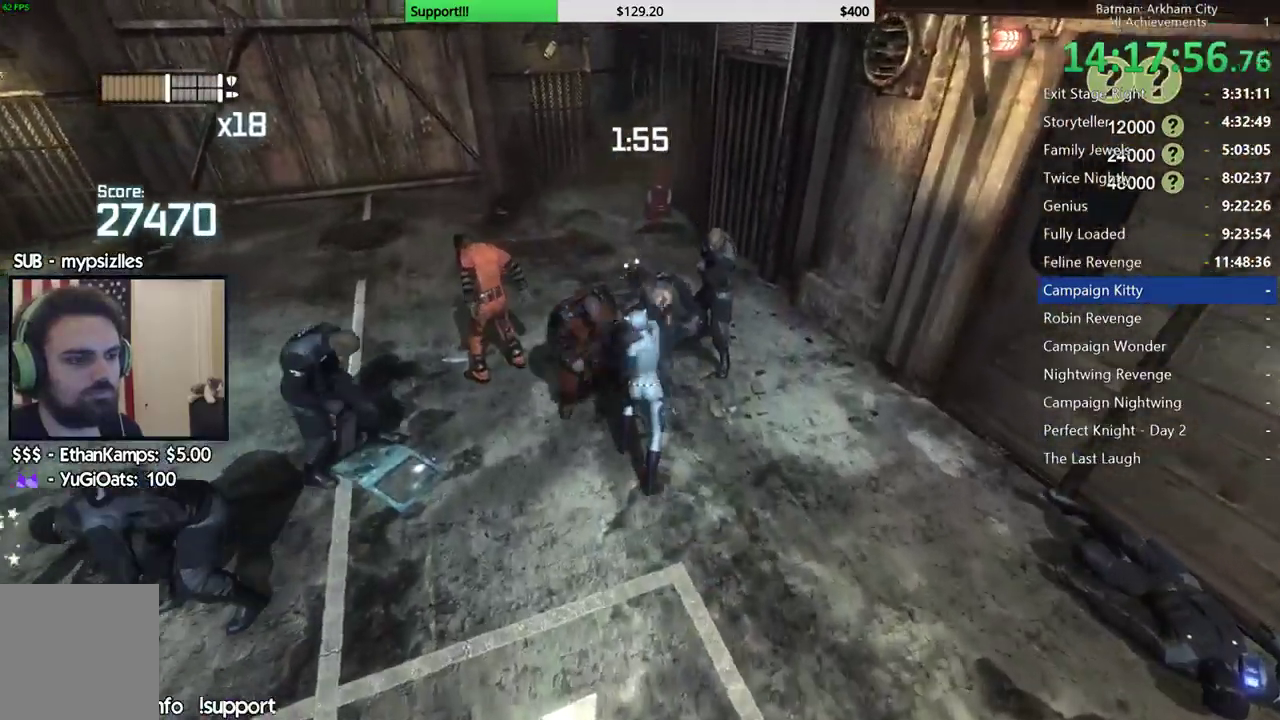
{"buttons": [], "left_stick": "center", "right_stick": "center", "button_events": [[17, "X", "down"], [100, "X", "up"], [150, "X", "down"], [250, "X", "up"], [383, "Y", "down"], [467, "Y", "up"]]}
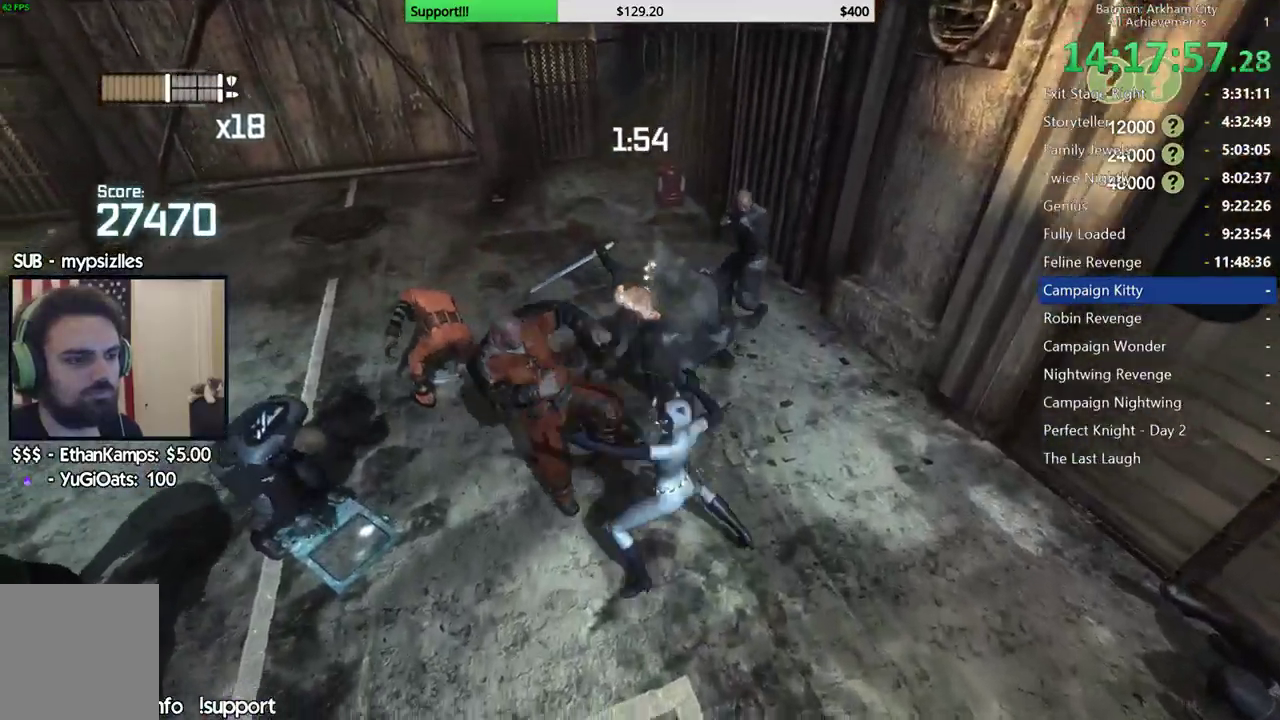
{"buttons": [], "left_stick": "center", "right_stick": "center", "button_events": [[50, "Y", "down"], [100, "Y", "up"], [183, "Y", "down"], [283, "Y", "up"]]}
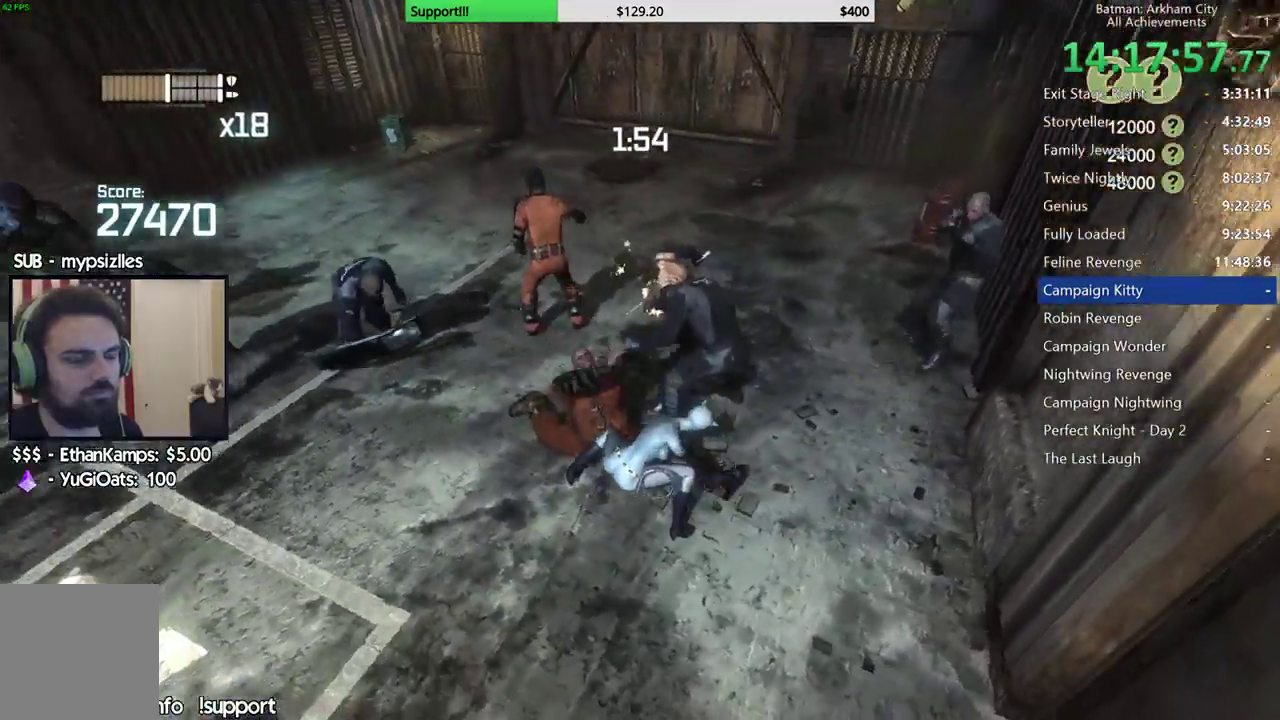
{"buttons": [], "left_stick": "center", "right_stick": "right", "button_events": []}
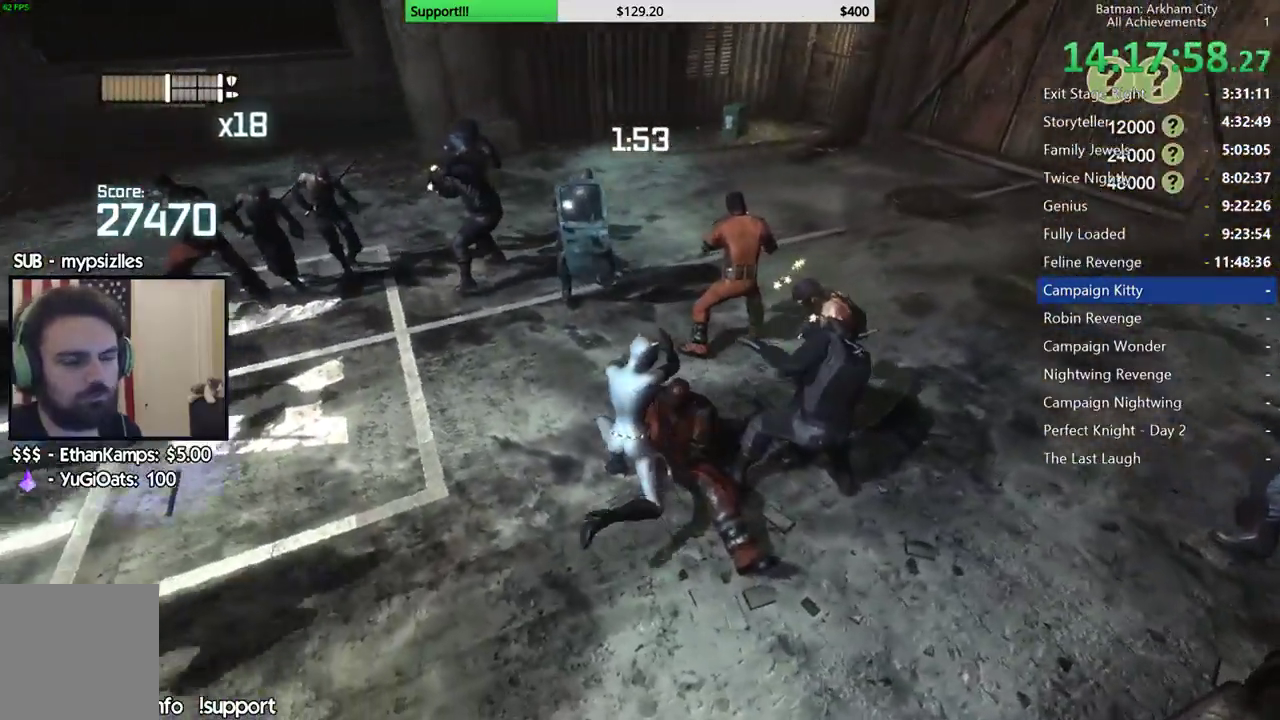
{"buttons": [], "left_stick": "center", "right_stick": "left", "button_events": []}
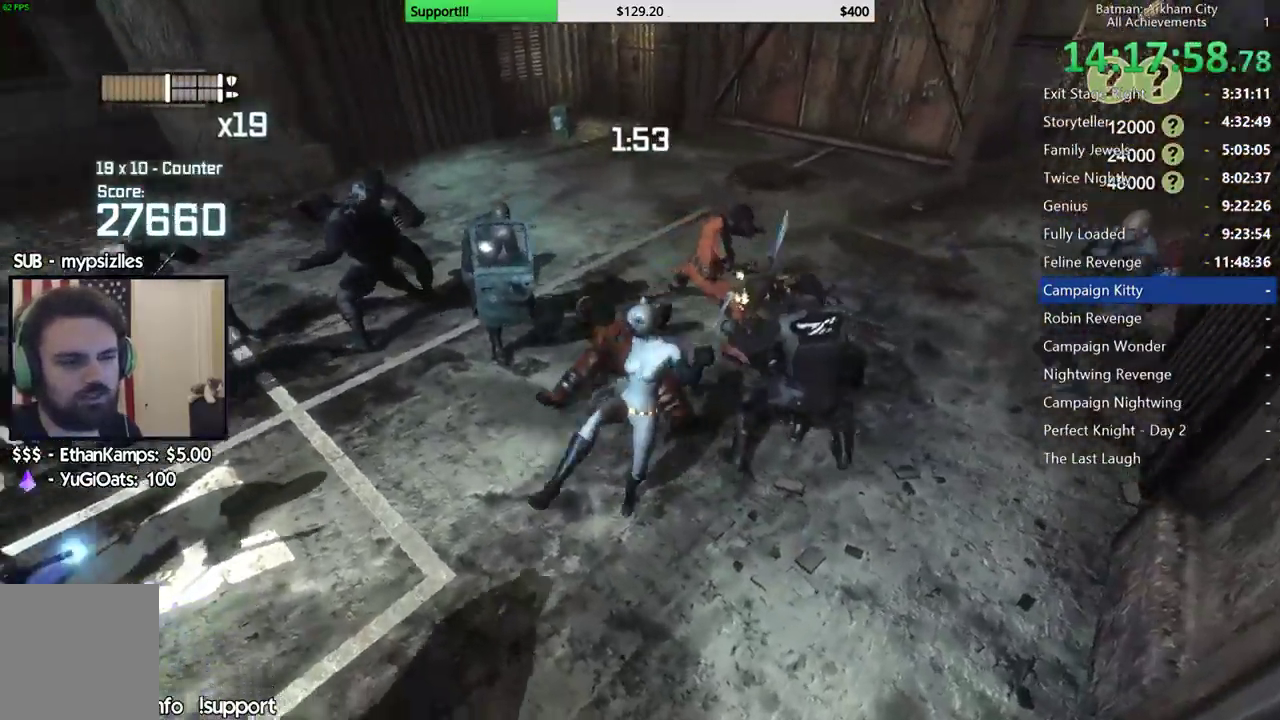
{"buttons": ["B"], "left_stick": "up", "right_stick": "center", "button_events": [[250, "B", "down"], [367, "B", "up"], [467, "B", "down"]]}
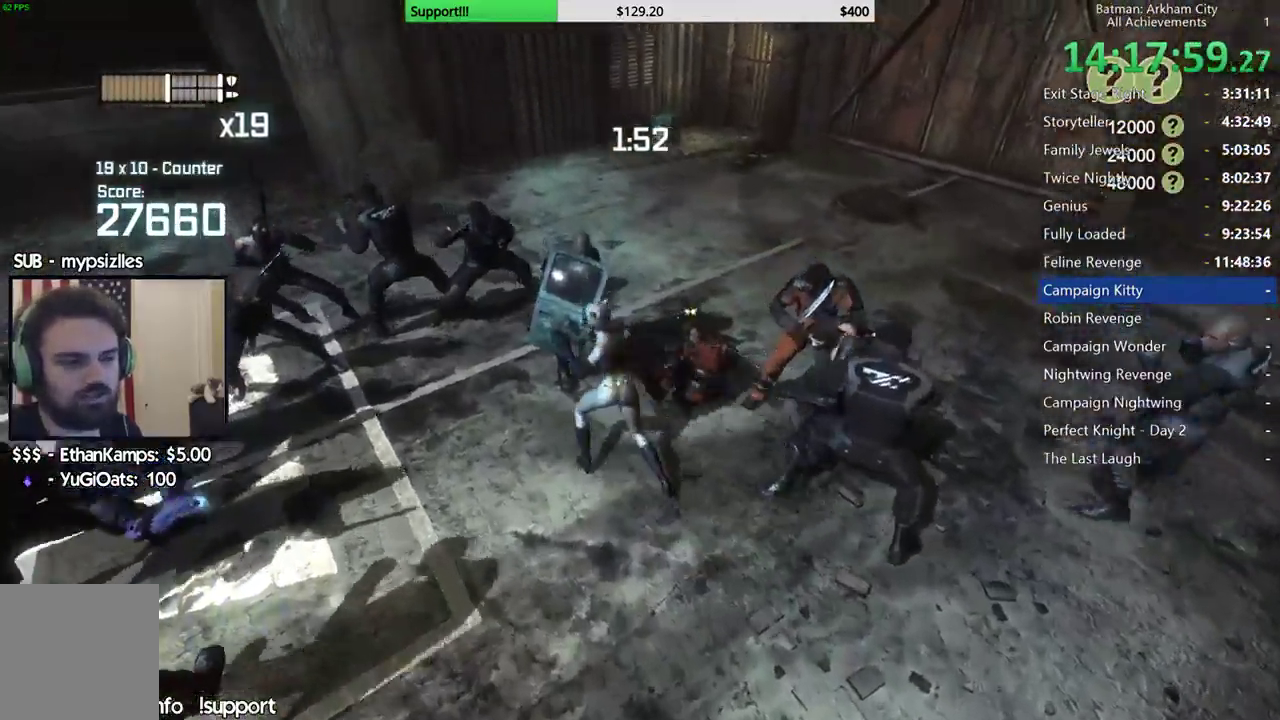
{"buttons": ["A"], "left_stick": "up", "right_stick": "center", "button_events": [[50, "B", "up"], [467, "A", "down"]]}
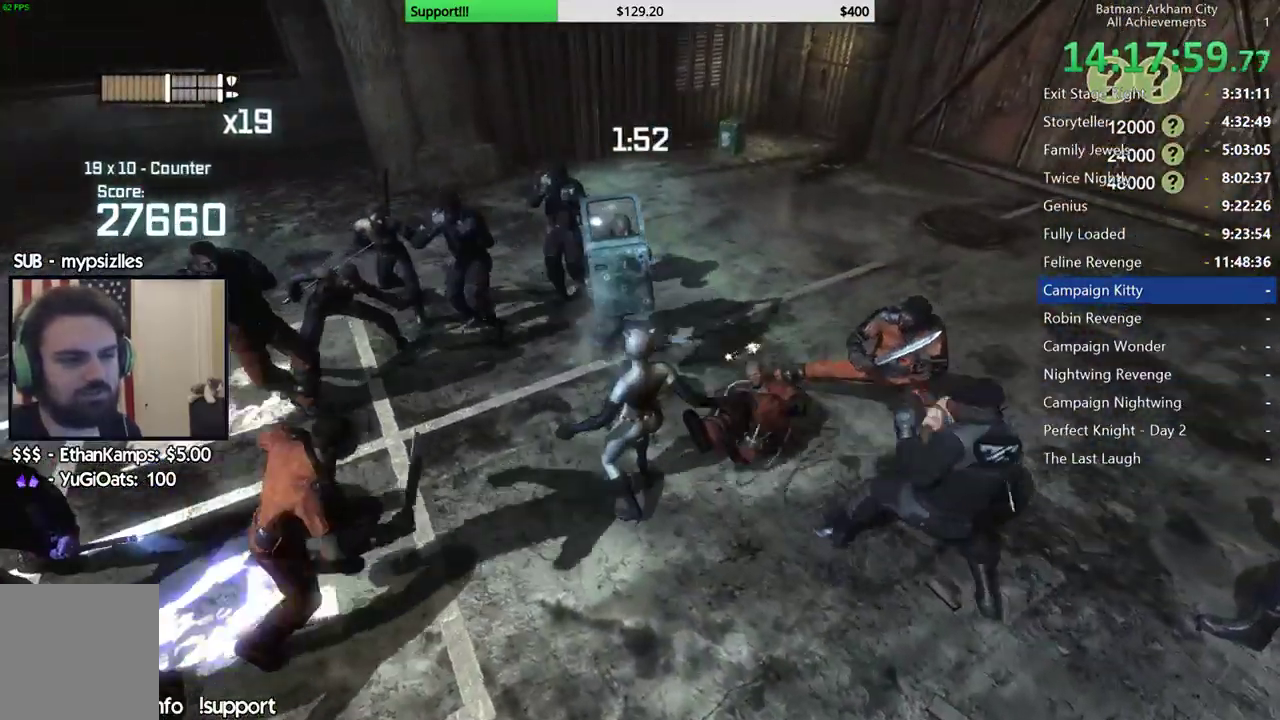
{"buttons": [], "left_stick": "up", "right_stick": "center", "button_events": [[83, "A", "up"], [150, "A", "down"], [250, "A", "up"], [350, "A", "down"], [450, "A", "up"]]}
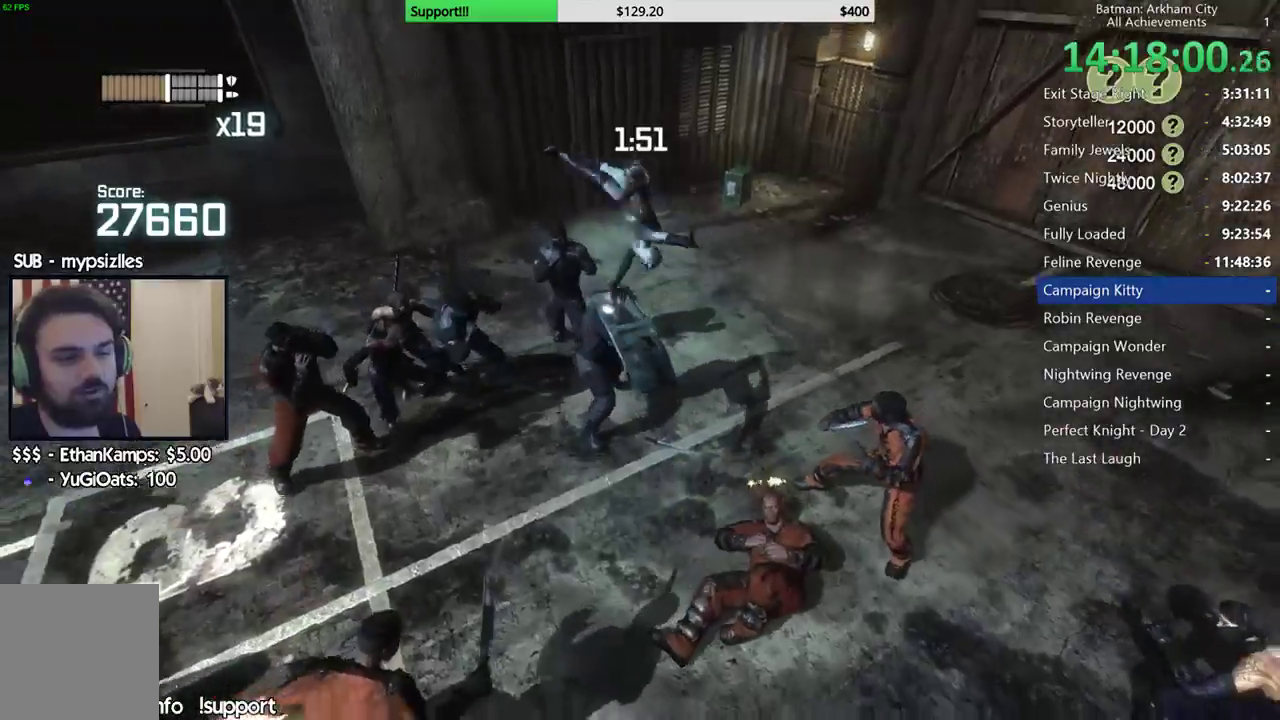
{"buttons": [], "left_stick": "up", "right_stick": "left", "button_events": [[33, "A", "down"], [150, "A", "up"]]}
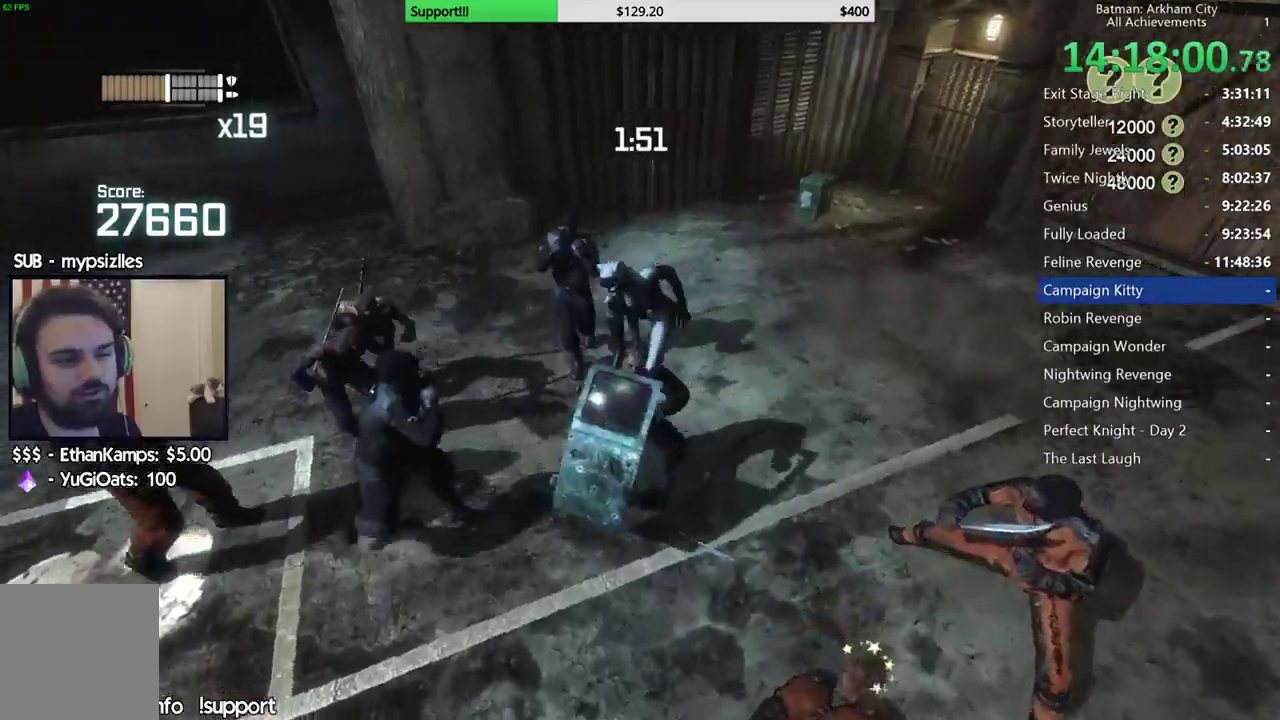
{"buttons": [], "left_stick": "center", "right_stick": "left", "button_events": []}
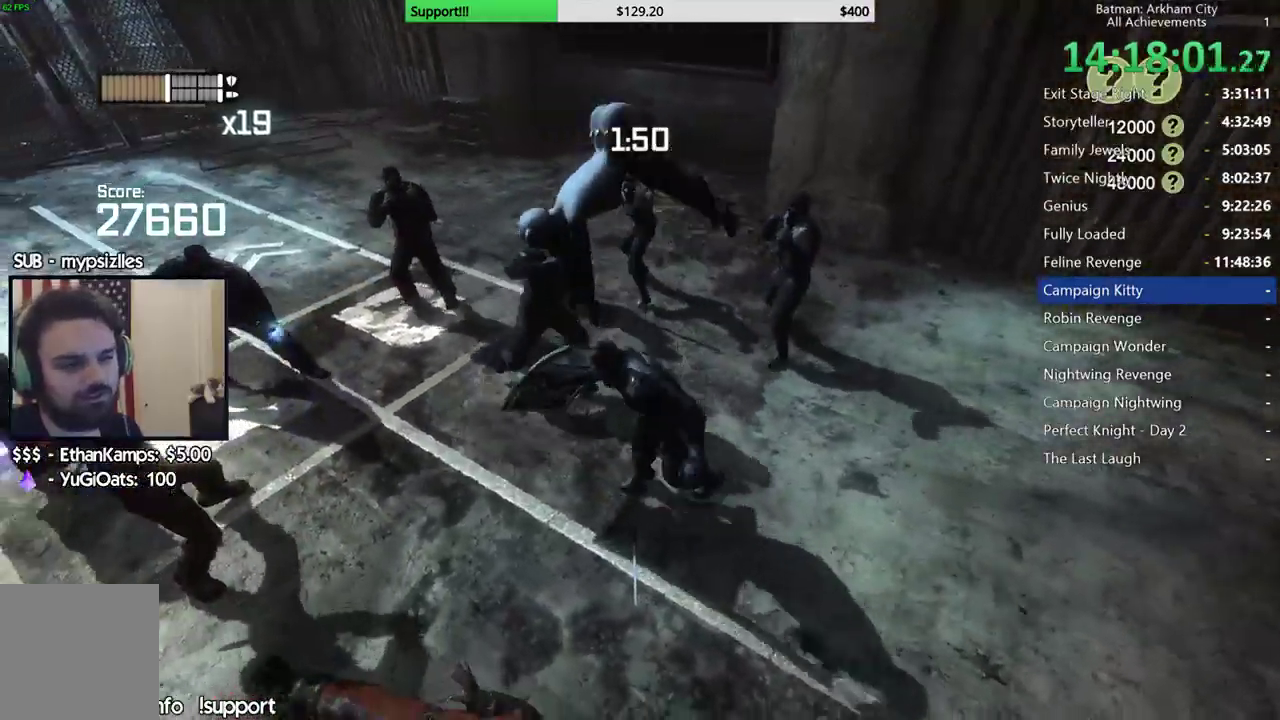
{"buttons": [], "left_stick": "center", "right_stick": "center", "button_events": []}
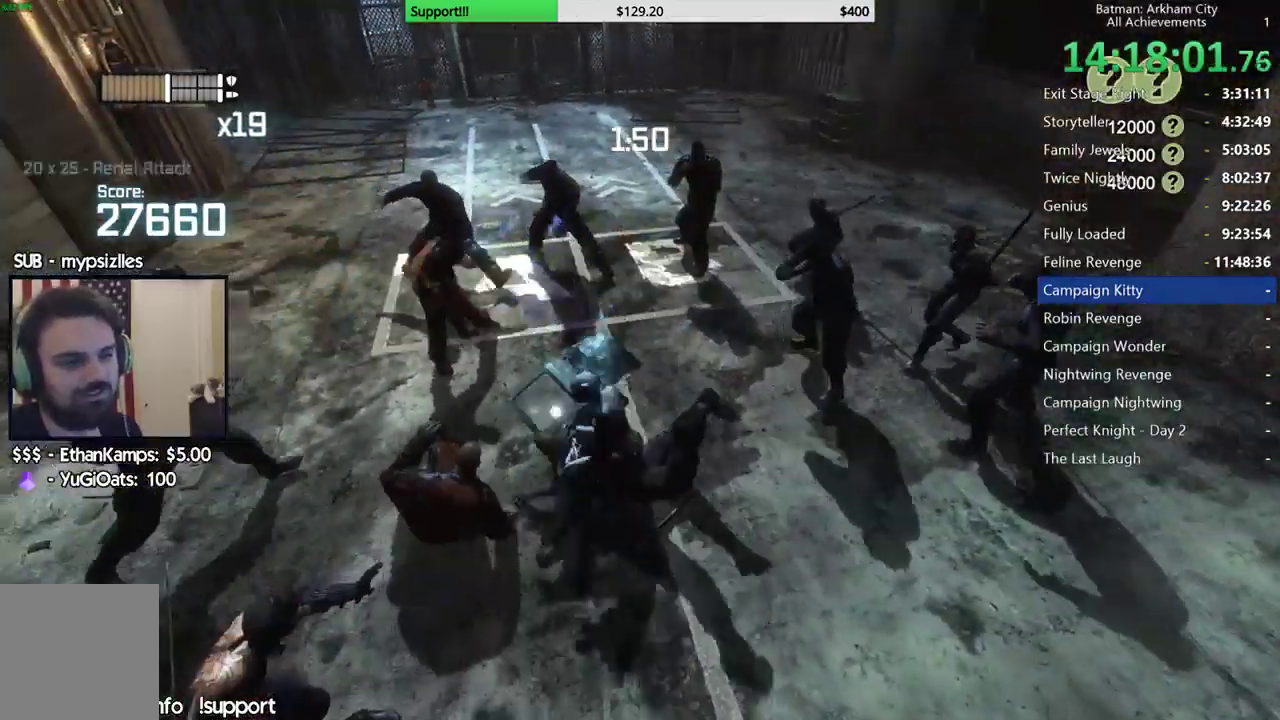
{"buttons": [], "left_stick": "up-left", "right_stick": "center", "button_events": [[333, "B", "down"], [450, "B", "up"]]}
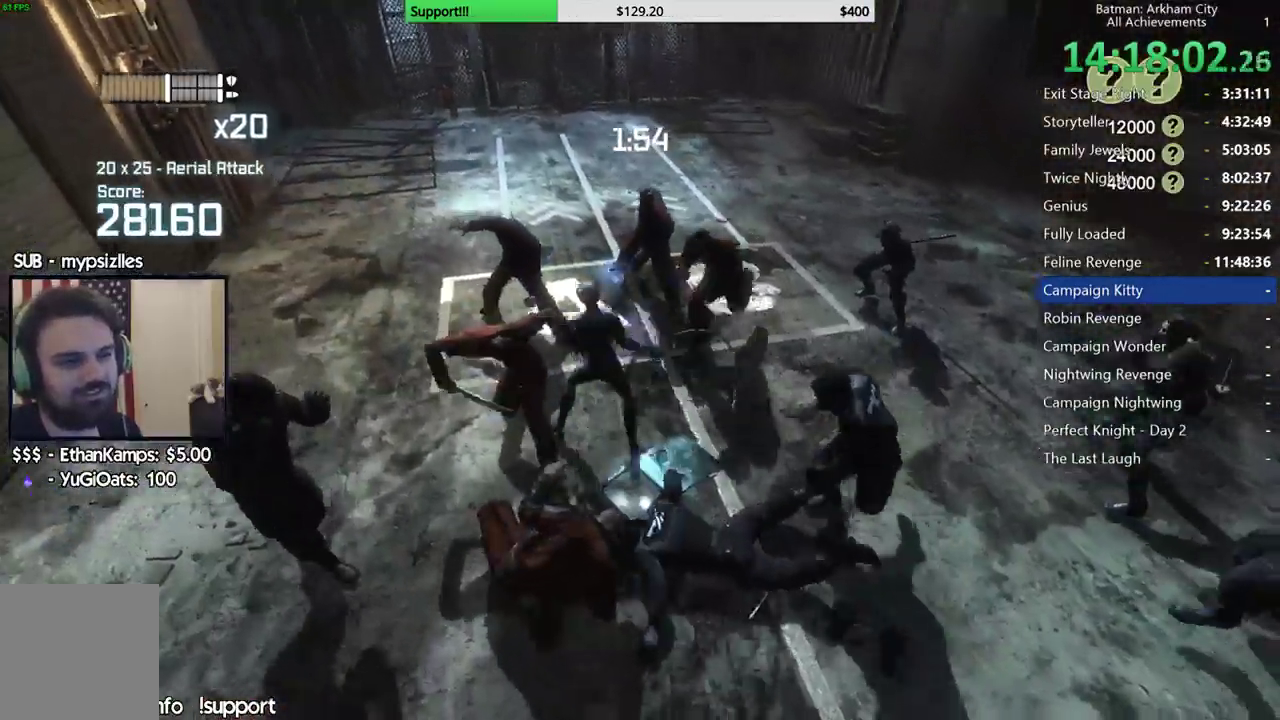
{"buttons": ["A"], "left_stick": "up-left", "right_stick": "center", "button_events": [[400, "A", "down"]]}
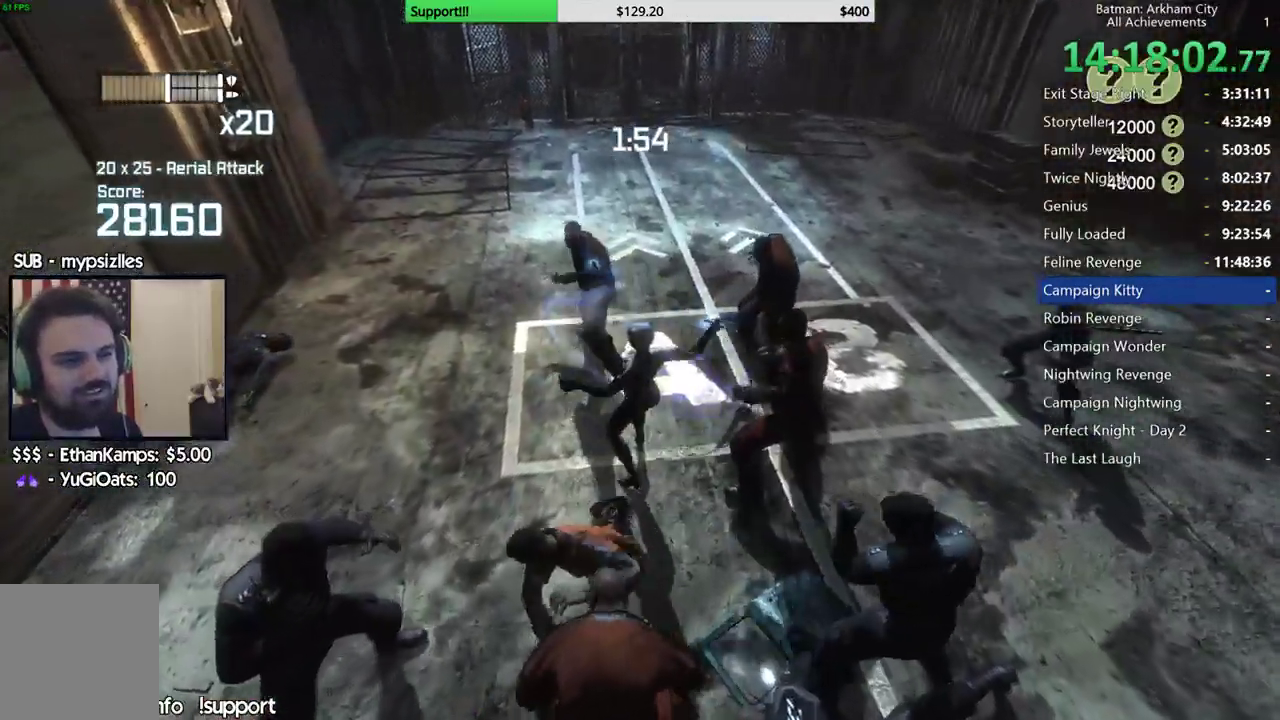
{"buttons": [], "left_stick": "up", "right_stick": "center", "button_events": [[17, "A", "up"], [83, "A", "down"], [183, "A", "up"], [250, "A", "down"], [383, "A", "up"]]}
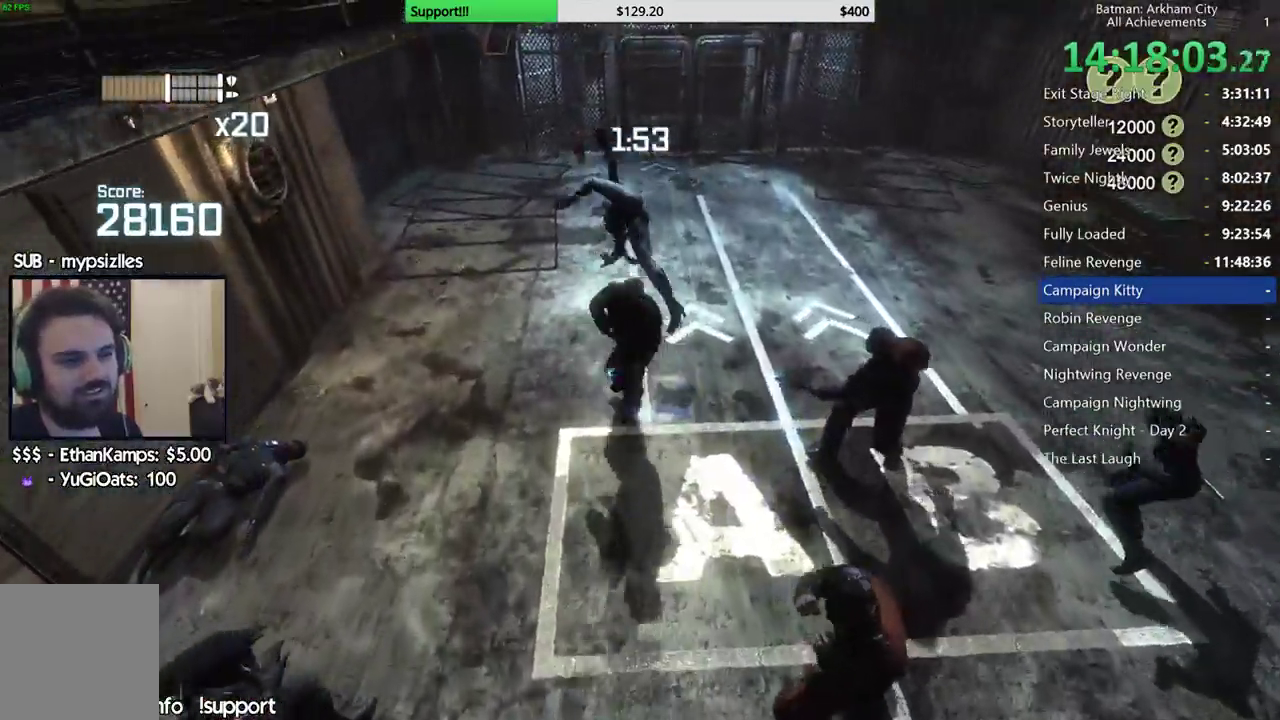
{"buttons": [], "left_stick": "center", "right_stick": "right", "button_events": []}
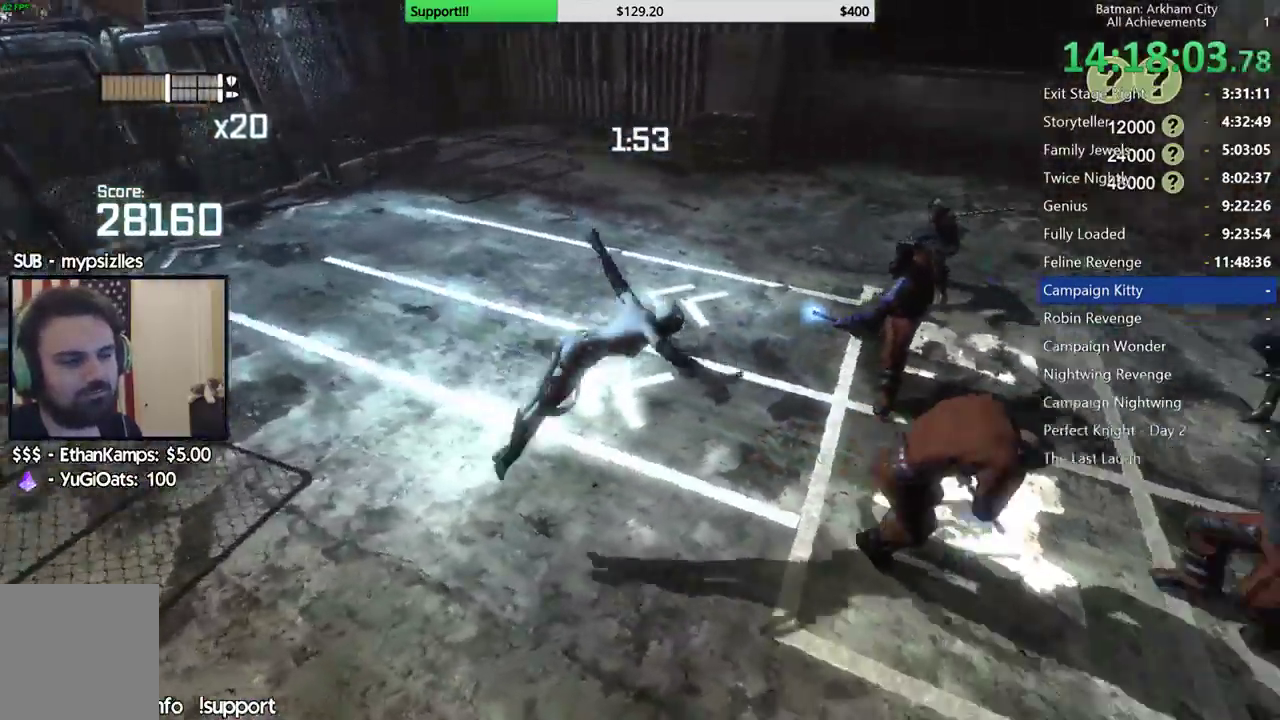
{"buttons": ["X"], "left_stick": "up", "right_stick": "center", "button_events": [[383, "X", "down"]]}
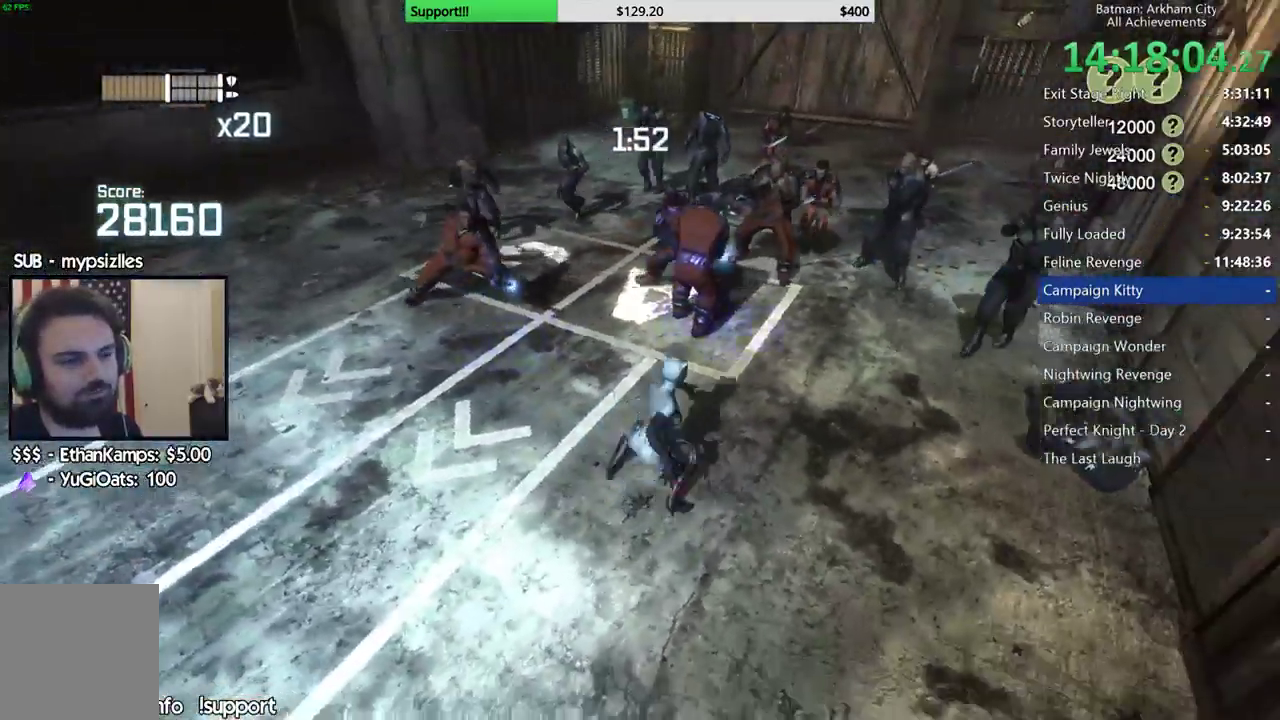
{"buttons": [], "left_stick": "center", "right_stick": "center", "button_events": [[33, "X", "up"]]}
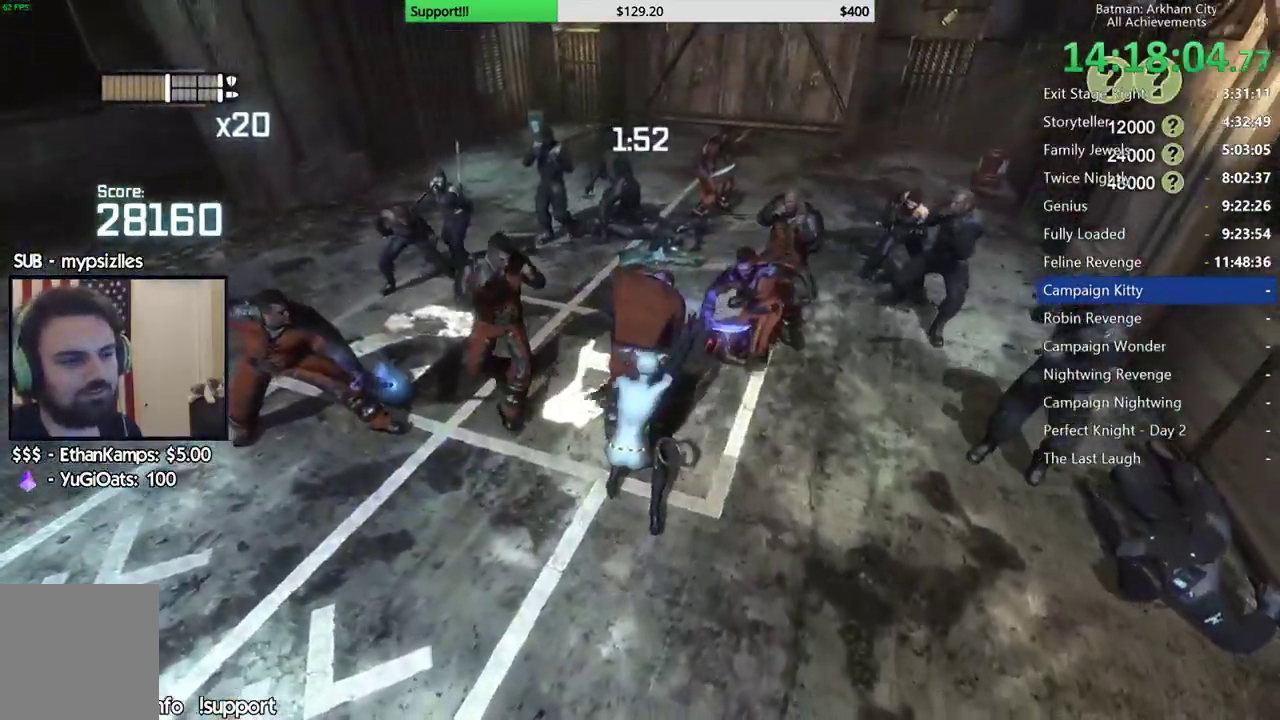
{"buttons": ["A", "B"], "left_stick": "center", "right_stick": "center", "button_events": [[417, "A", "down"], [417, "B", "down"]]}
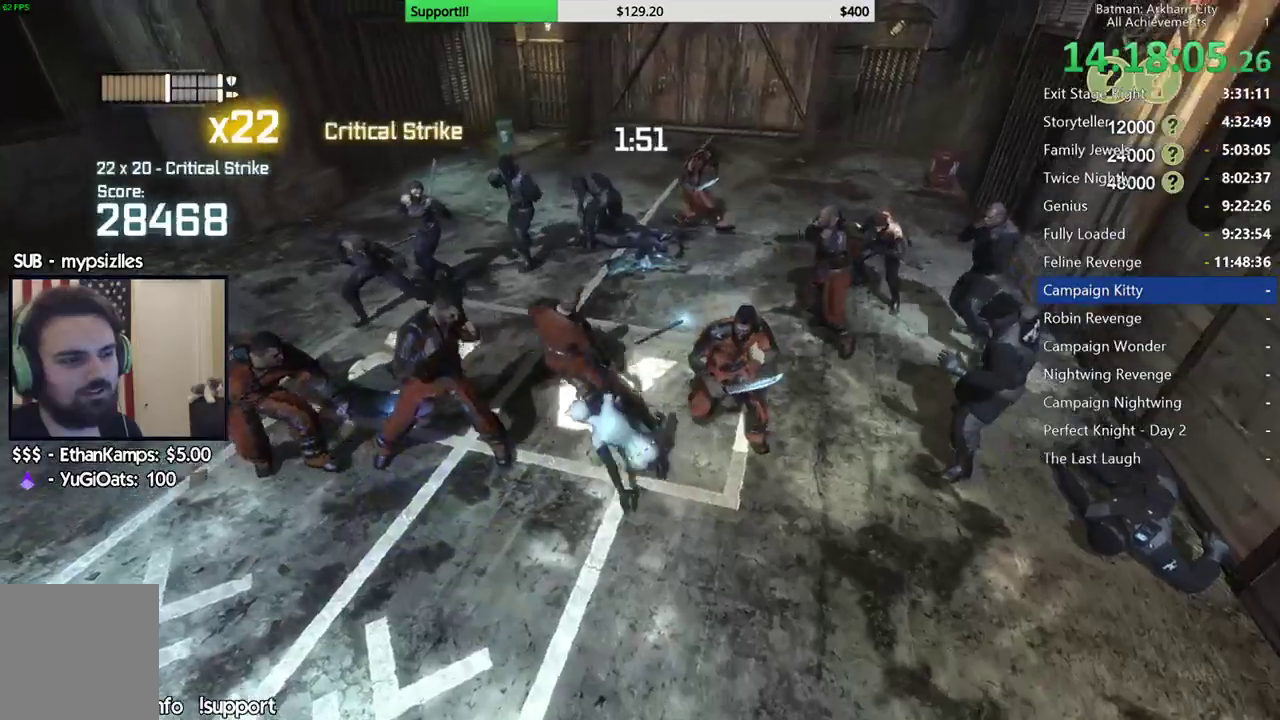
{"buttons": [], "left_stick": "center", "right_stick": "center", "button_events": [[50, "A", "up"], [50, "B", "up"]]}
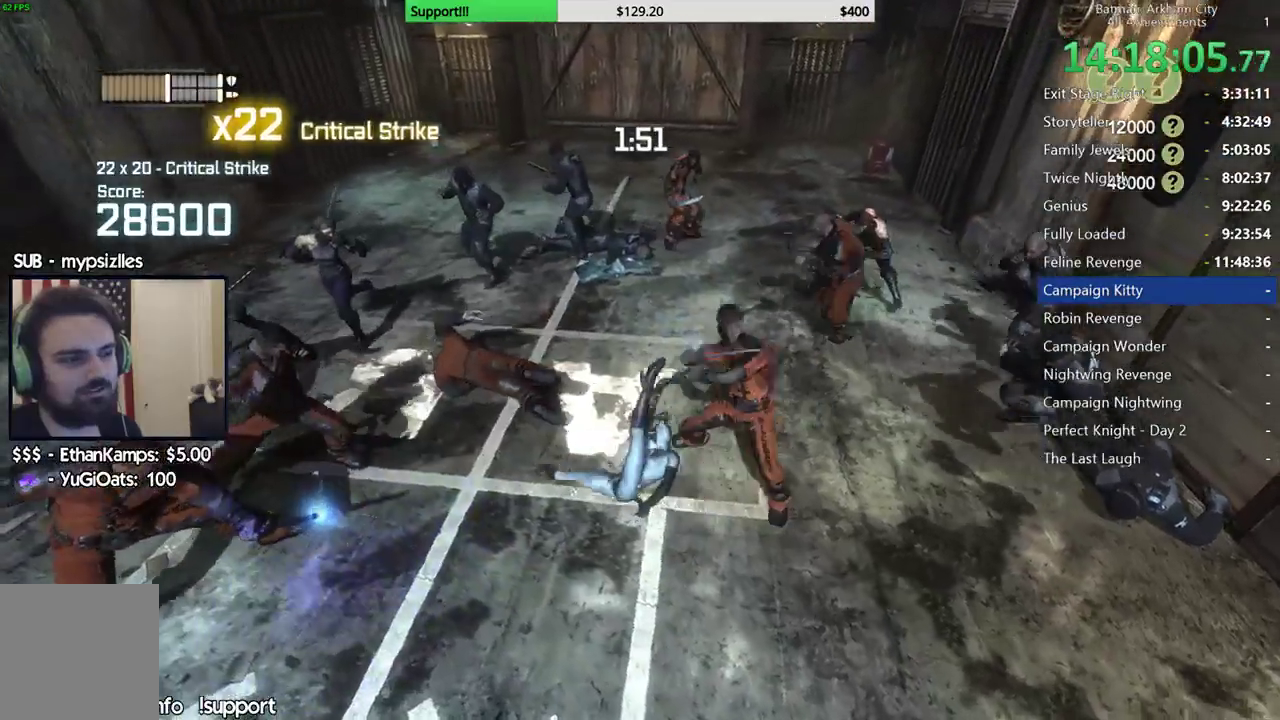
{"buttons": [], "left_stick": "center", "right_stick": "left", "button_events": []}
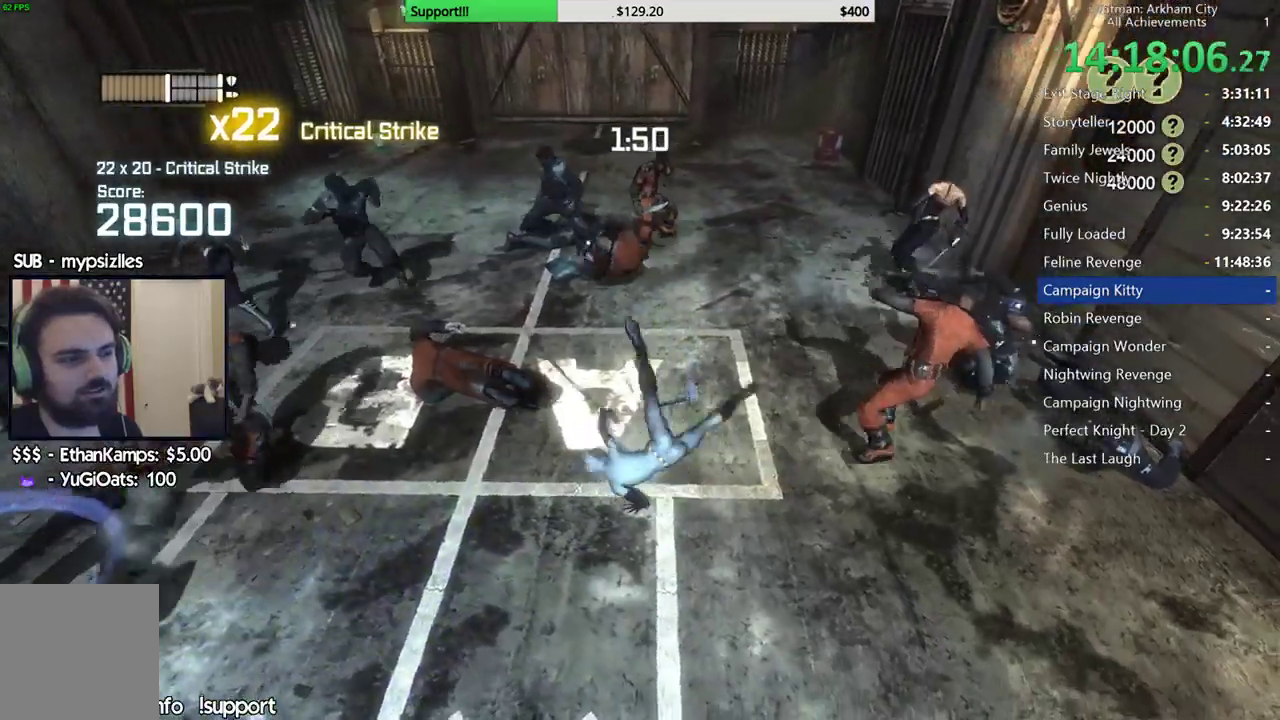
{"buttons": [], "left_stick": "up", "right_stick": "center", "button_events": []}
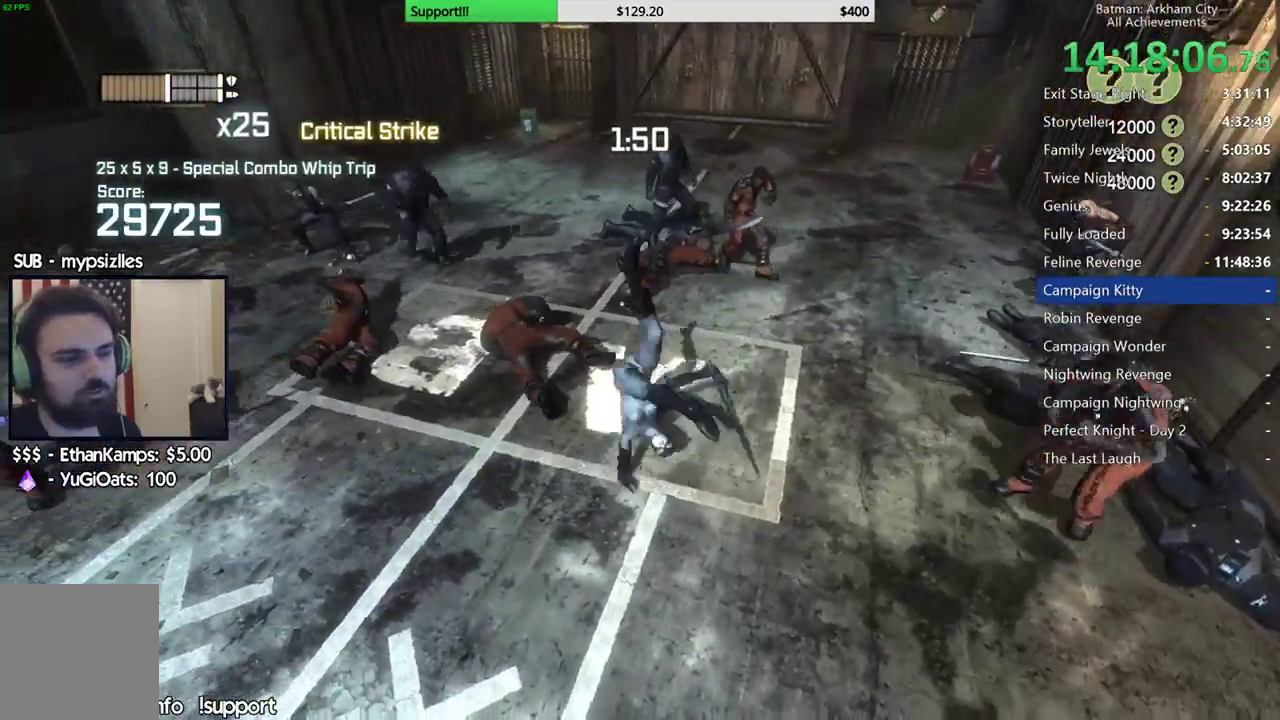
{"buttons": [], "left_stick": "up", "right_stick": "center", "button_events": [[67, "B", "down"], [233, "B", "up"]]}